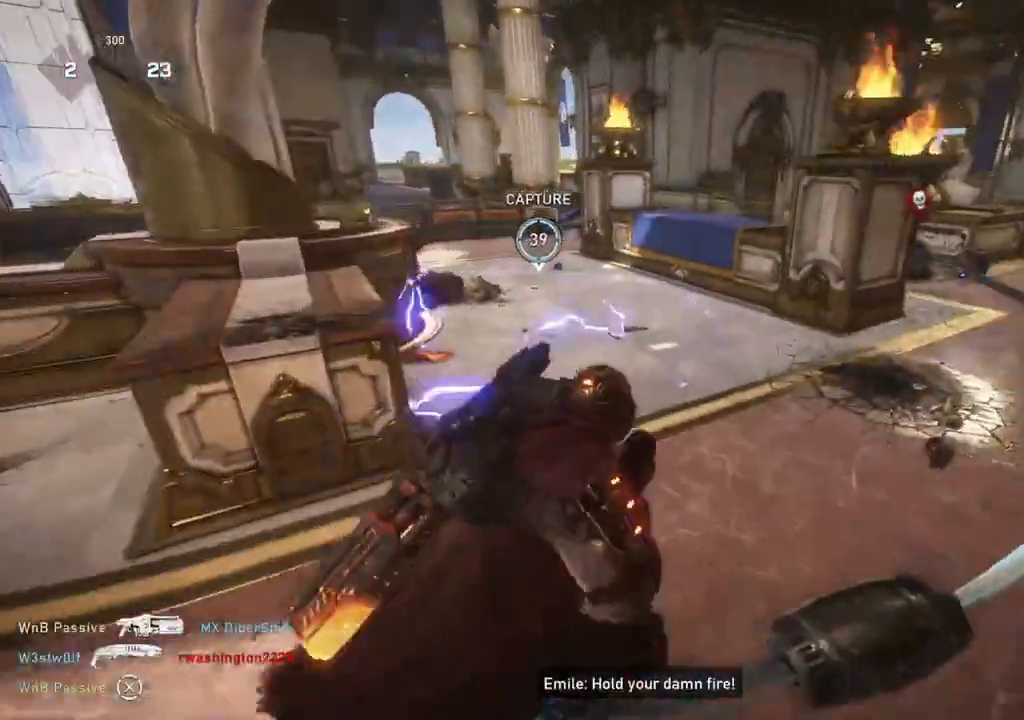
Gameplay with a controller (Xbox layout); each line is a JSON object with the inputs held at the frame after it. "events" lists button and stick changes between this image and that frame as [ms after this image, input, new state], when the widget could be followed in between.
{"buttons": ["L1"], "left_stick": "up", "right_stick": "center", "events": [[100, "A", "up"], [483, "left_stick", "up"]]}
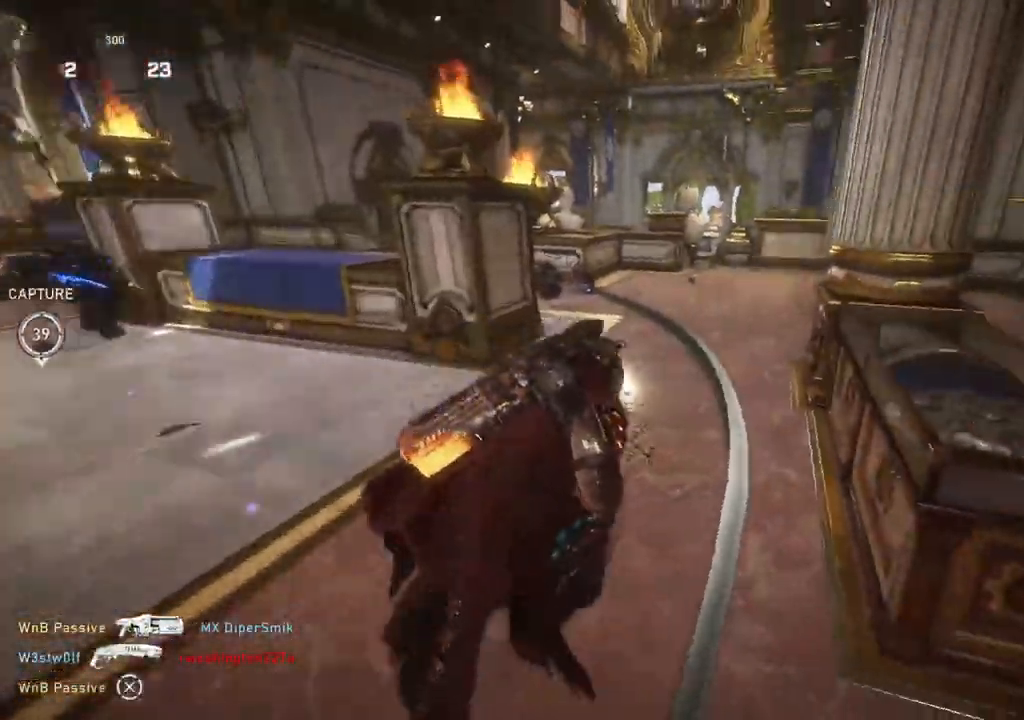
{"buttons": [], "left_stick": "up", "right_stick": "center", "events": [[83, "L1", "up"], [117, "right_stick", "left"], [150, "L1", "down"], [217, "L1", "up"], [367, "right_stick", "center"]]}
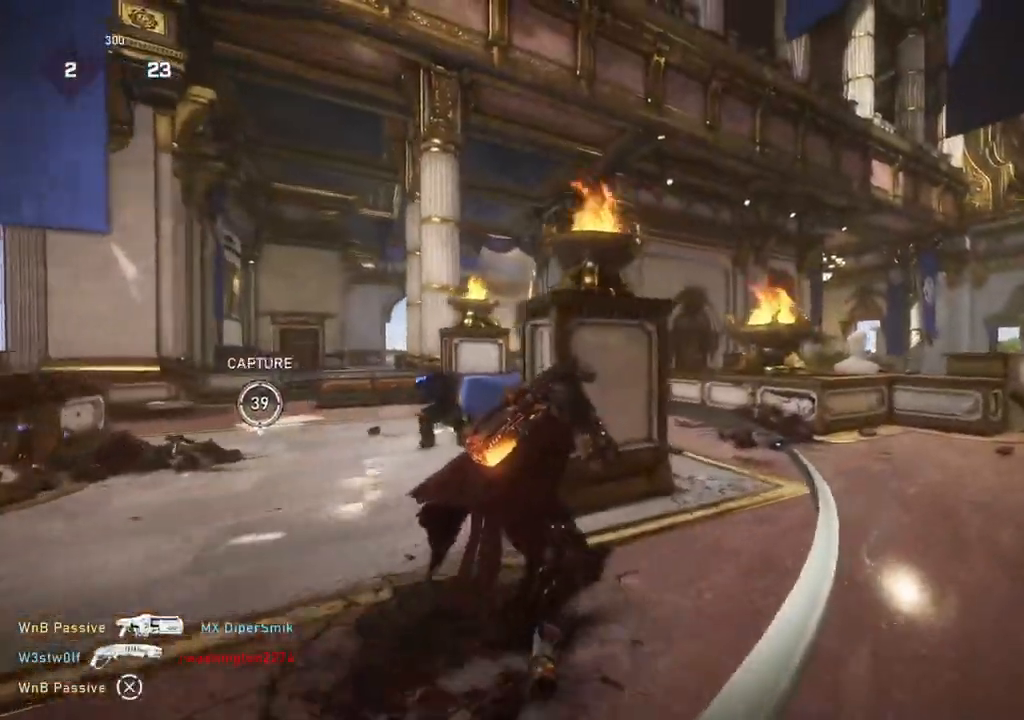
{"buttons": ["R2"], "left_stick": "down-right", "right_stick": "center", "events": [[117, "left_stick", "up-left"], [383, "right_stick", "left"], [433, "left_stick", "down-left"], [500, "R2", "down"], [500, "left_stick", "down-right"], [500, "right_stick", "center"]]}
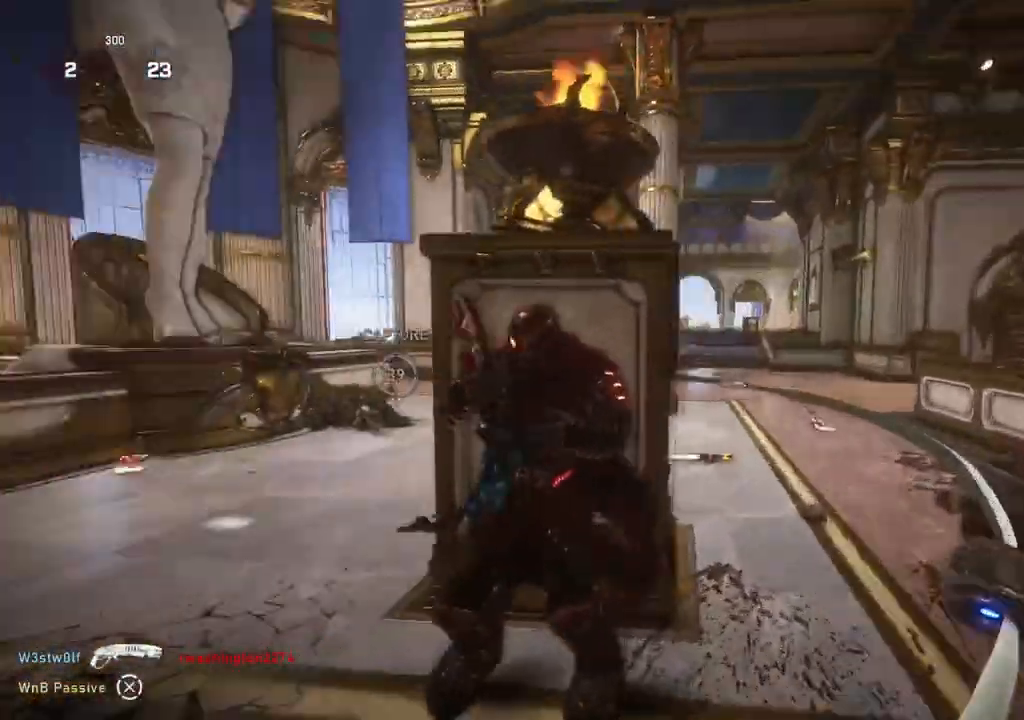
{"buttons": [], "left_stick": "up-right", "right_stick": "center", "events": [[83, "R2", "up"], [117, "left_stick", "right"], [383, "right_stick", "down"], [450, "left_stick", "up-right"], [450, "right_stick", "center"]]}
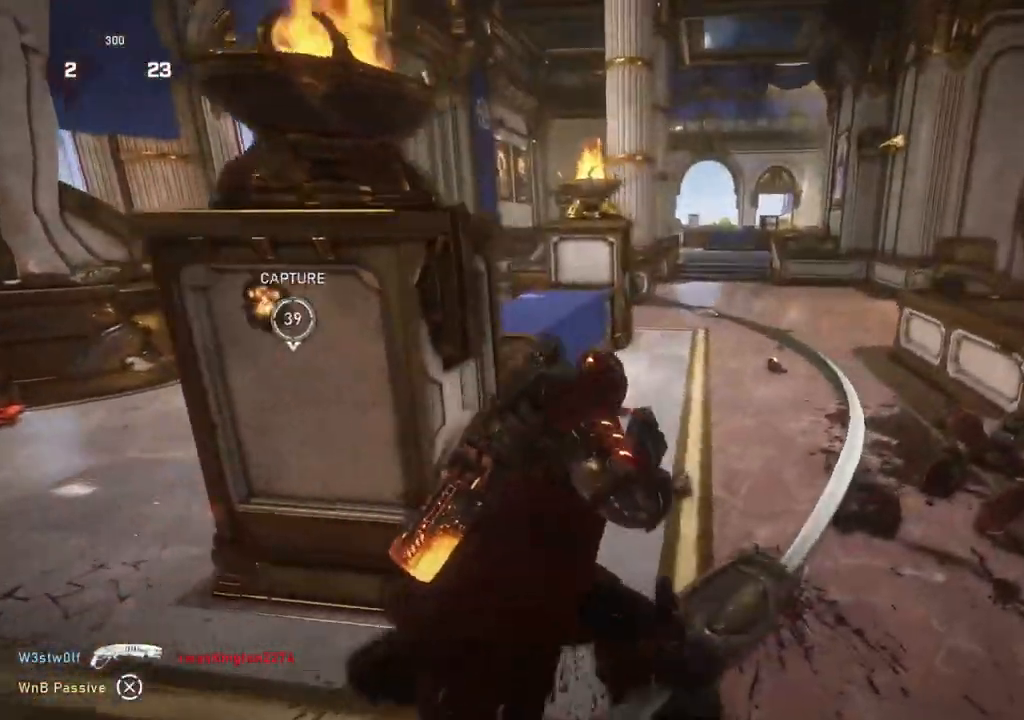
{"buttons": ["L1"], "left_stick": "up-right", "right_stick": "down-left", "events": [[17, "left_stick", "up"], [33, "right_stick", "down-left"], [83, "L1", "down"], [150, "L1", "up"], [217, "left_stick", "up-right"], [233, "L1", "down"]]}
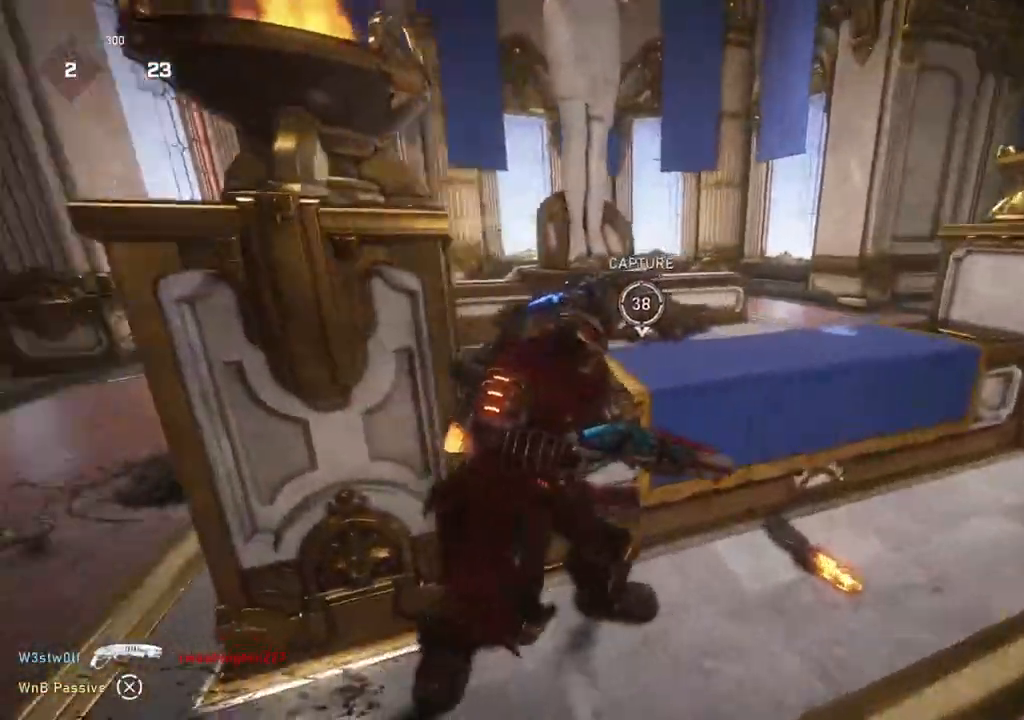
{"buttons": ["L1", "R2"], "left_stick": "right", "right_stick": "down", "events": [[117, "left_stick", "right"], [150, "right_stick", "left"], [183, "L1", "up"], [233, "R2", "down"], [317, "right_stick", "up"], [383, "L1", "down"], [383, "right_stick", "center"], [467, "right_stick", "down"]]}
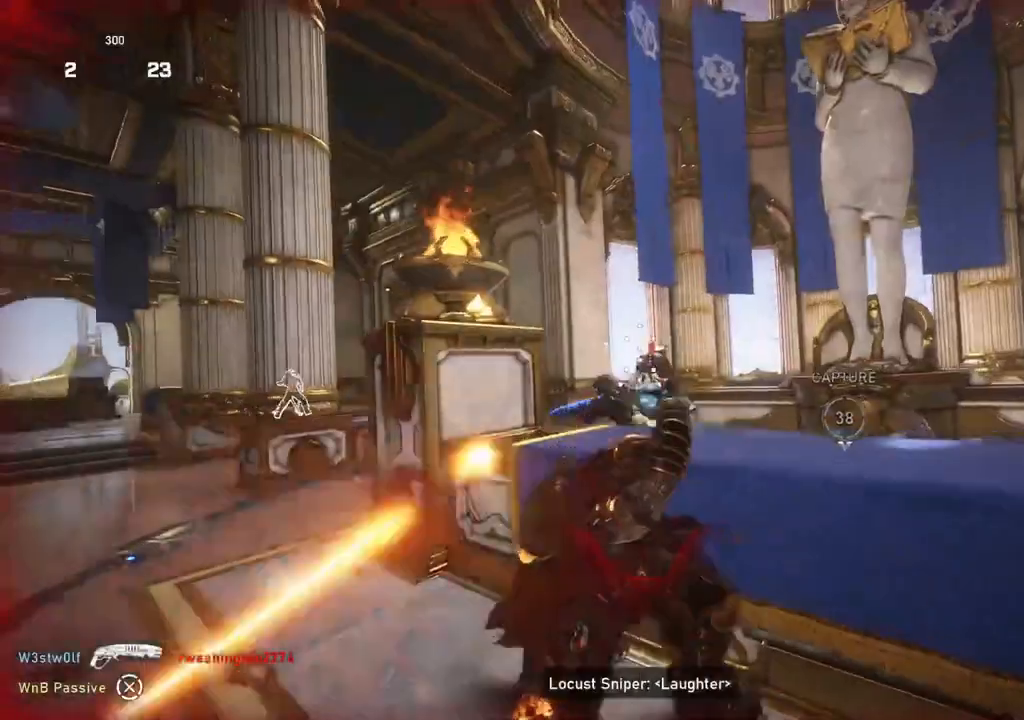
{"buttons": [], "left_stick": "up-left", "right_stick": "left", "events": [[33, "R2", "up"], [50, "right_stick", "down-left"], [100, "left_stick", "down"], [167, "right_stick", "center"], [200, "left_stick", "left"], [367, "L1", "up"], [450, "left_stick", "up-left"], [450, "right_stick", "left"]]}
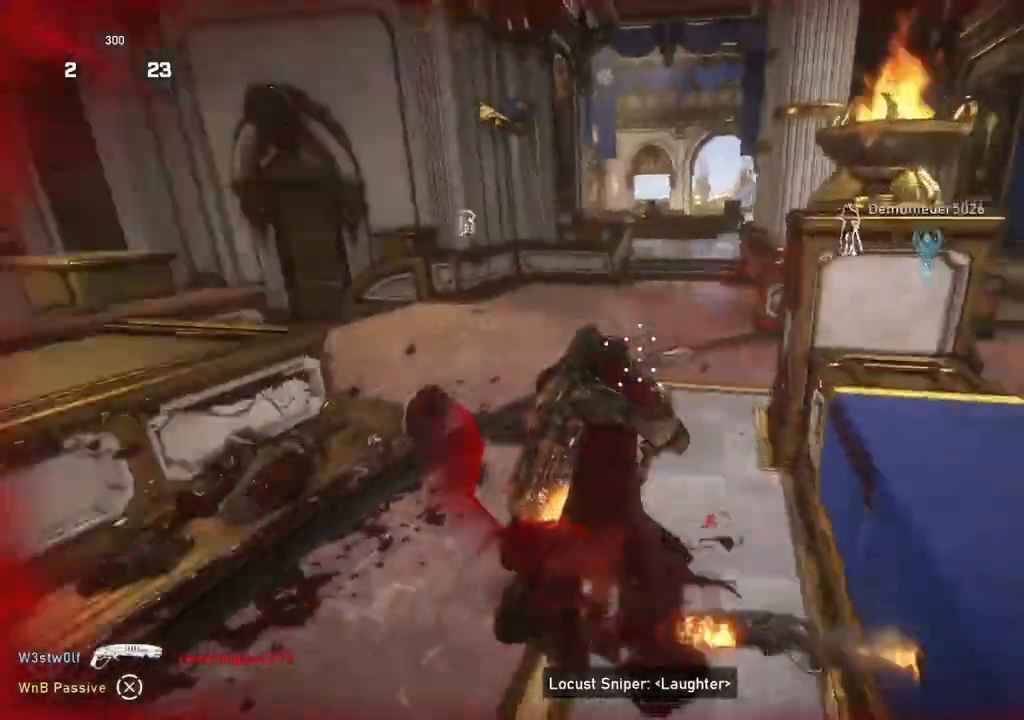
{"buttons": ["L1"], "left_stick": "up-left", "right_stick": "right", "events": [[17, "L1", "down"], [117, "L1", "up"], [133, "right_stick", "center"], [450, "L1", "down"], [500, "right_stick", "right"]]}
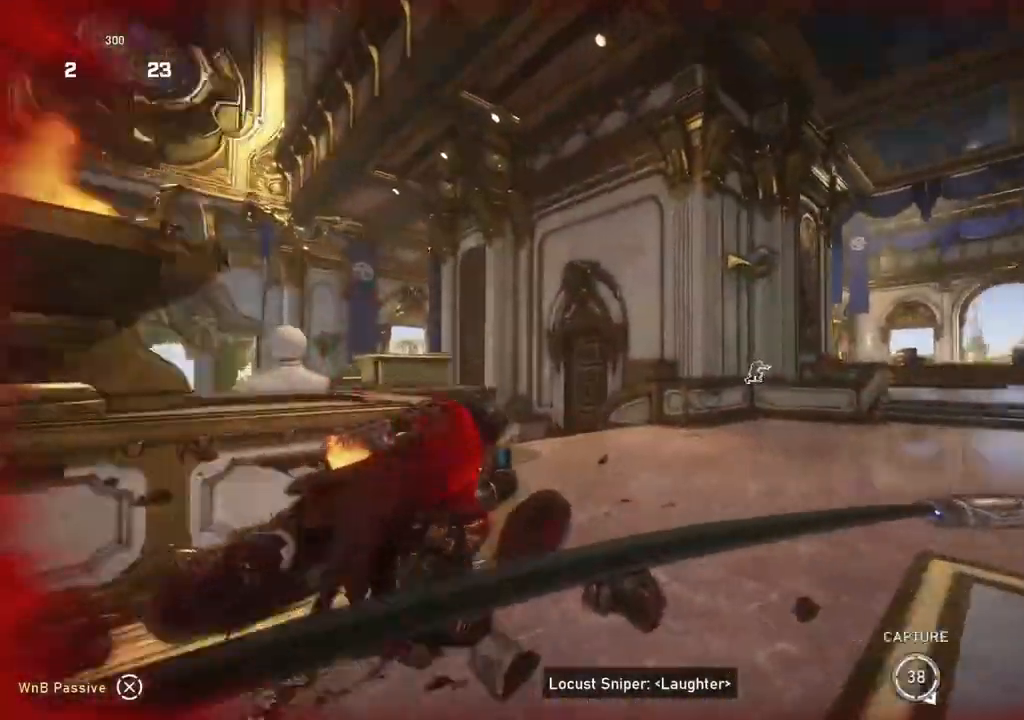
{"buttons": ["L1"], "left_stick": "down-left", "right_stick": "center", "events": [[150, "left_stick", "down-left"], [233, "R2", "down"], [250, "right_stick", "up-left"], [350, "R2", "up"], [350, "right_stick", "down"], [417, "right_stick", "center"]]}
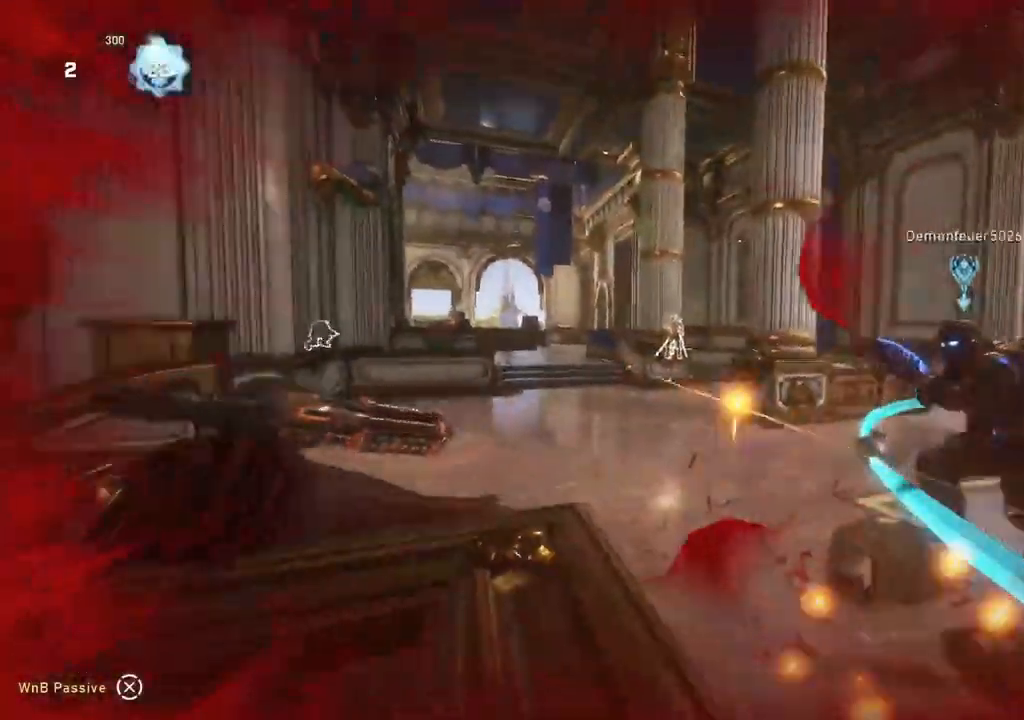
{"buttons": [], "left_stick": "up", "right_stick": "right", "events": [[17, "left_stick", "up-left"], [167, "right_stick", "right"], [183, "L1", "up"], [200, "left_stick", "up-right"], [300, "L1", "down"], [300, "left_stick", "up"], [367, "L1", "up"], [417, "L1", "down"], [483, "L1", "up"]]}
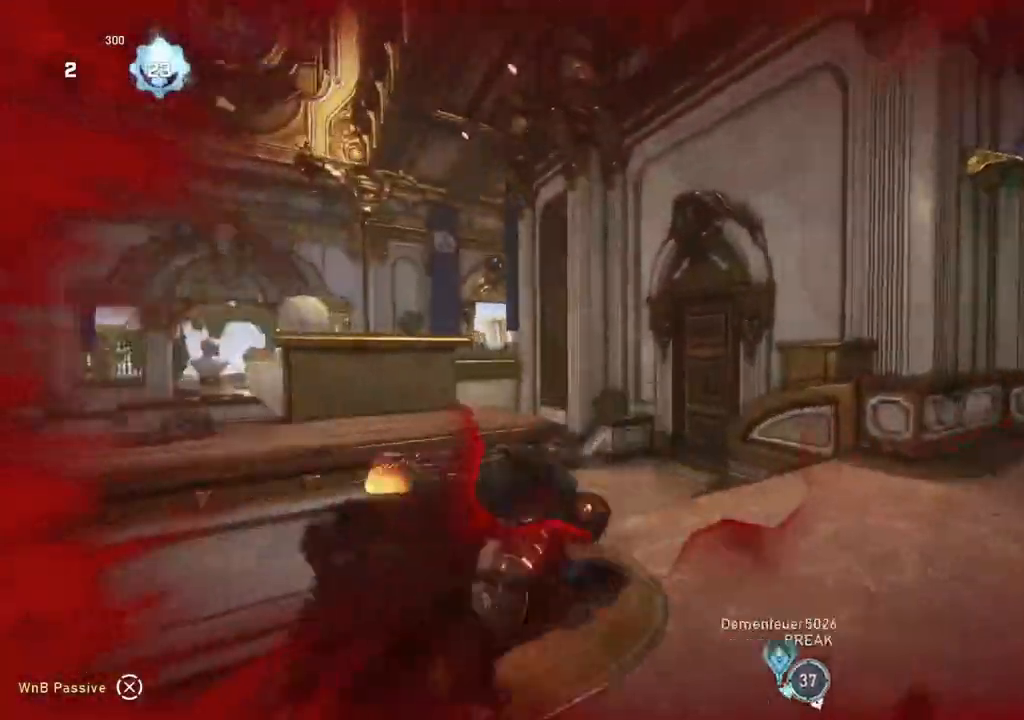
{"buttons": [], "left_stick": "up-right", "right_stick": "right", "events": [[33, "left_stick", "up-right"], [50, "L1", "down"], [83, "L1", "up"], [417, "R2", "down"], [433, "right_stick", "up"], [483, "right_stick", "right"], [500, "R2", "up"]]}
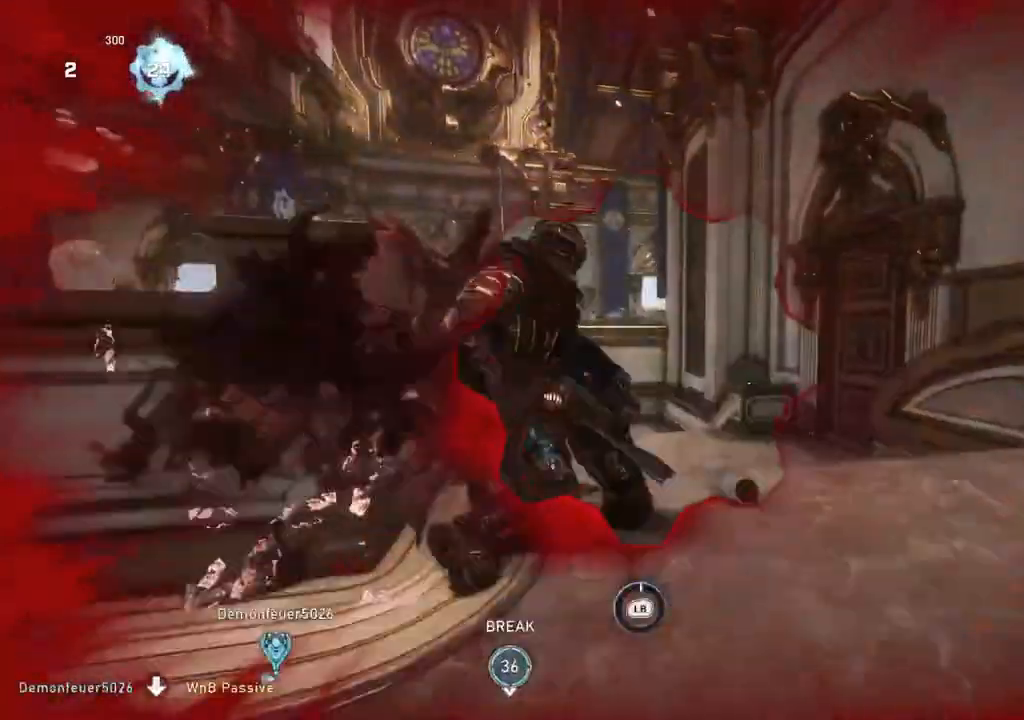
{"buttons": ["L1"], "left_stick": "up", "right_stick": "left", "events": [[50, "left_stick", "down"], [50, "right_stick", "down"], [133, "right_stick", "center"], [200, "left_stick", "center"], [283, "L1", "down"], [367, "right_stick", "left"], [450, "left_stick", "up"]]}
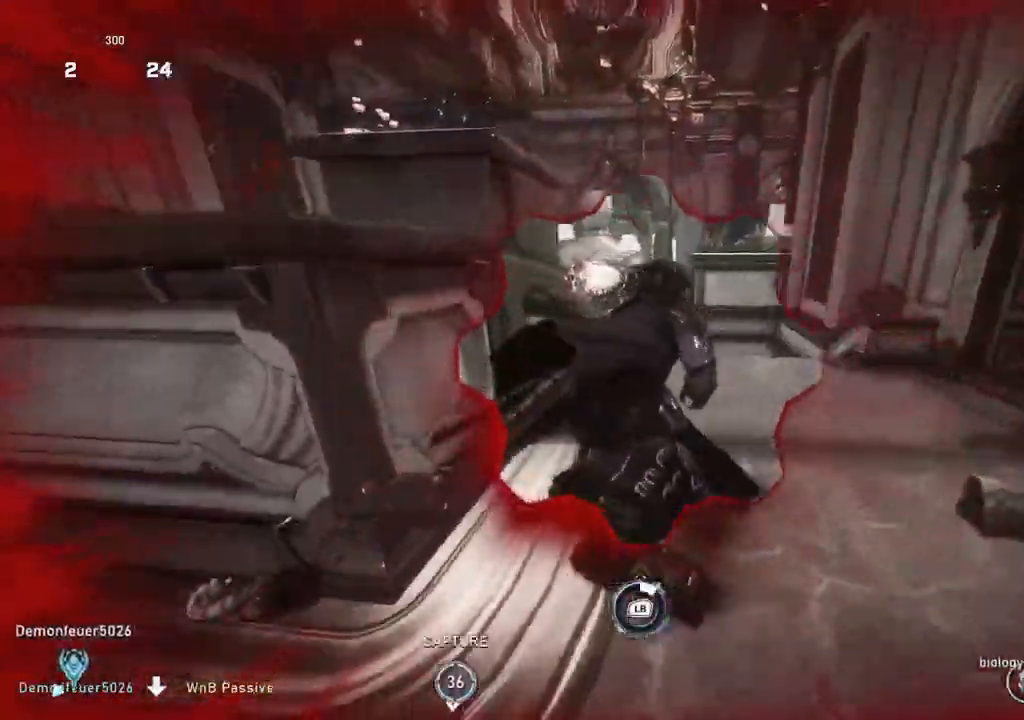
{"buttons": ["L1"], "left_stick": "down-right", "right_stick": "left", "events": [[183, "left_stick", "up-right"], [367, "left_stick", "down-right"]]}
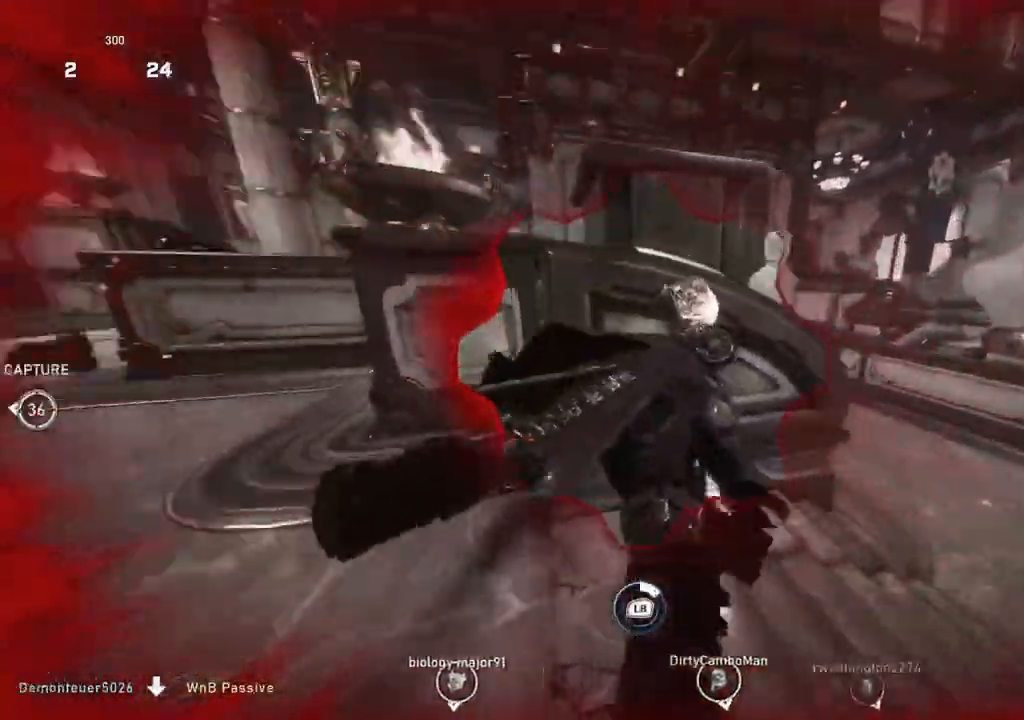
{"buttons": ["L1"], "left_stick": "down-right", "right_stick": "left", "events": []}
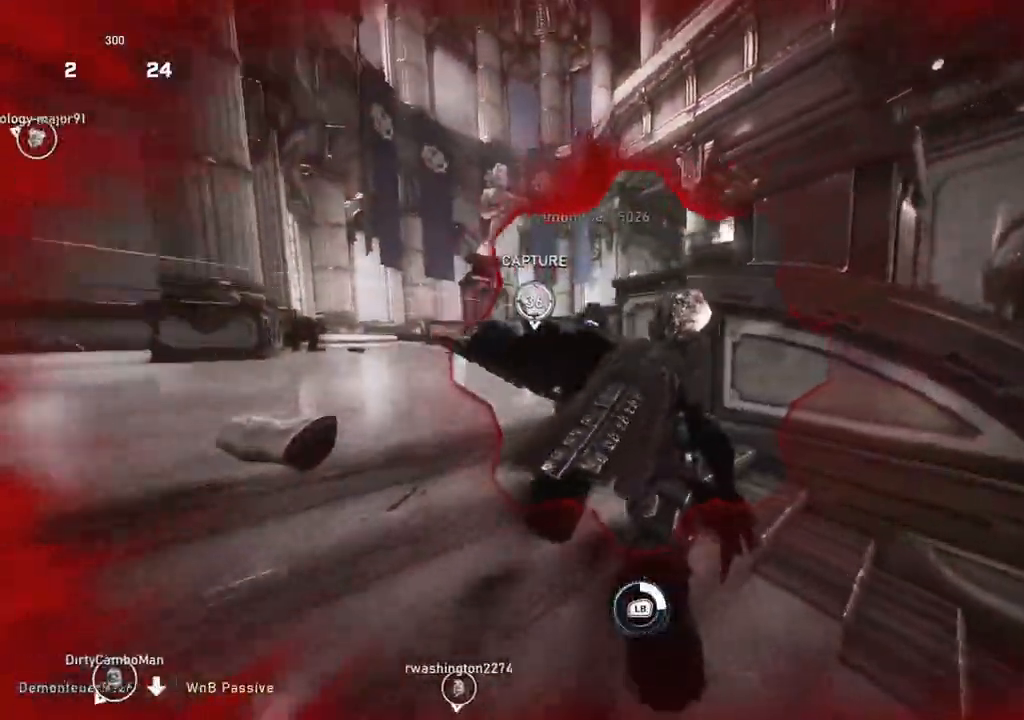
{"buttons": ["A", "L1"], "left_stick": "down-right", "right_stick": "left", "events": [[467, "A", "down"]]}
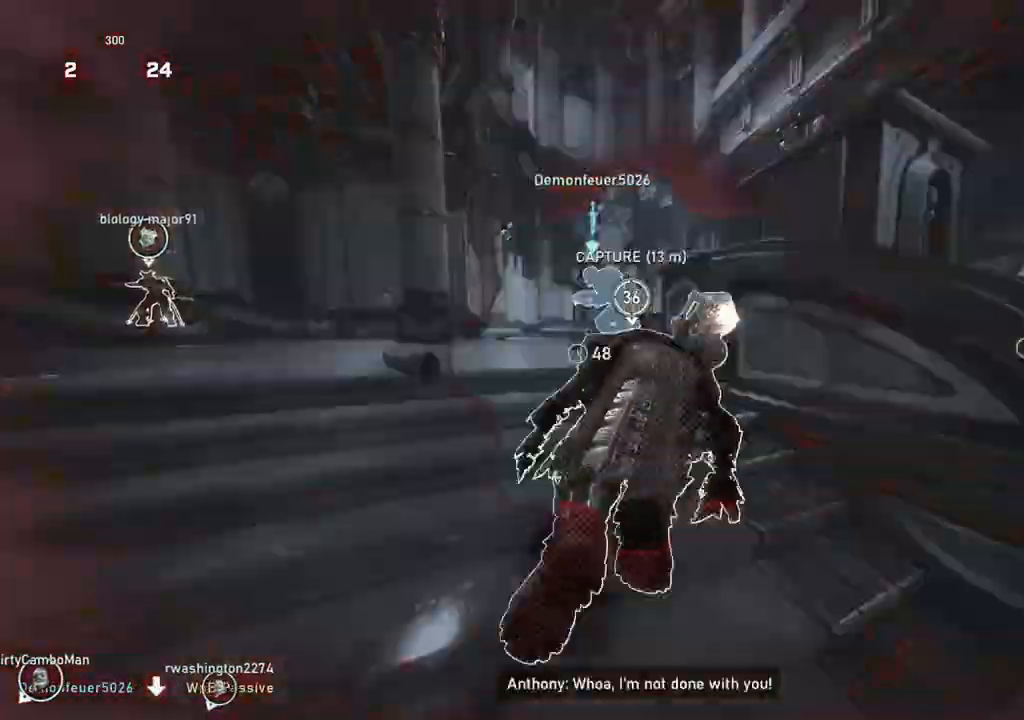
{"buttons": ["L1"], "left_stick": "down-right", "right_stick": "center", "events": [[67, "A", "up"], [83, "right_stick", "center"]]}
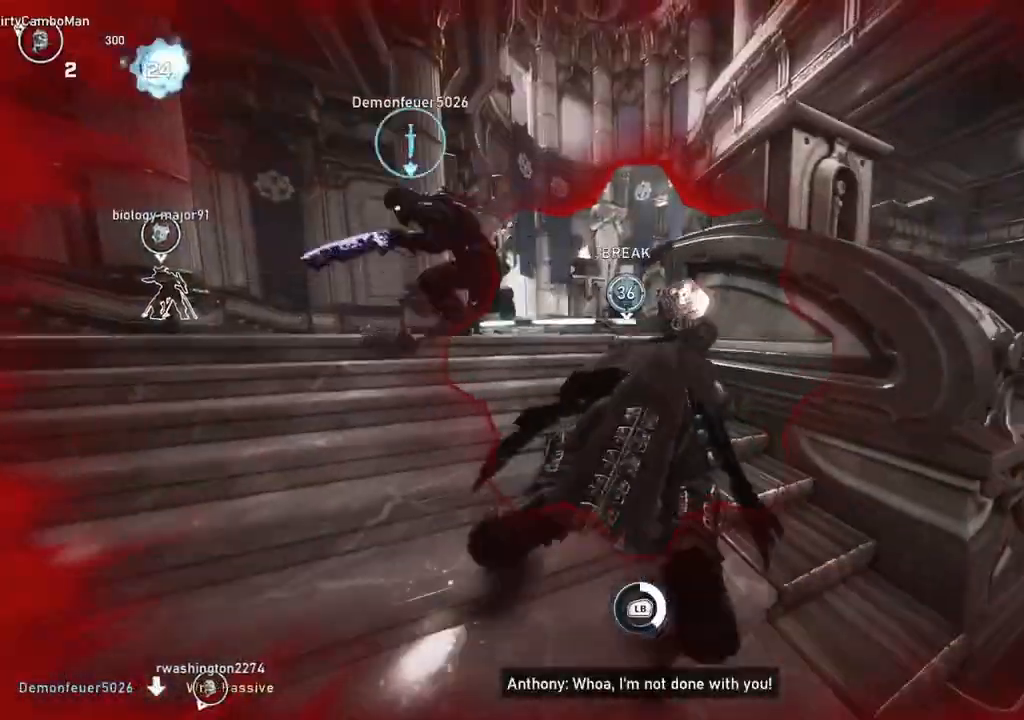
{"buttons": ["L1"], "left_stick": "down", "right_stick": "center", "events": [[317, "left_stick", "down"]]}
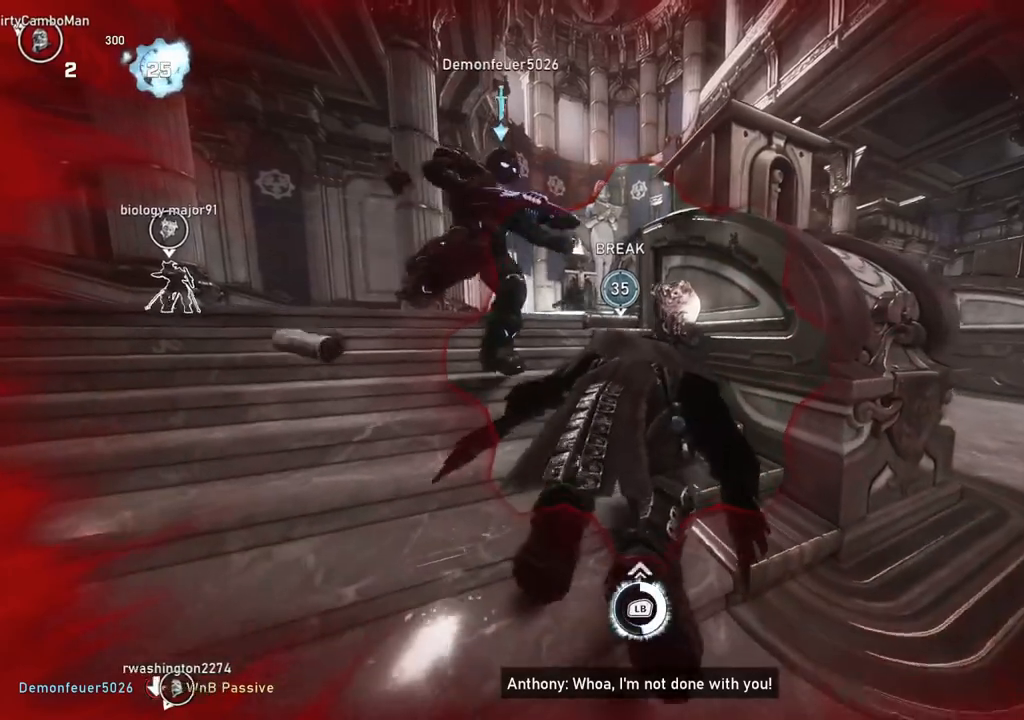
{"buttons": [], "left_stick": "center", "right_stick": "center", "events": [[500, "L1", "up"], [500, "left_stick", "center"]]}
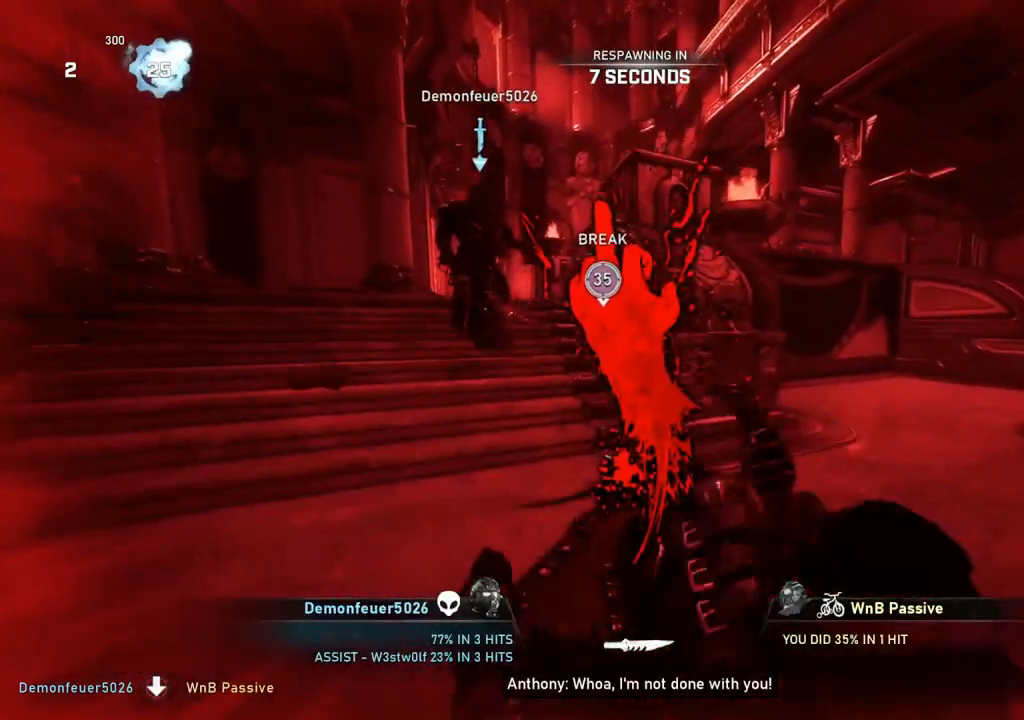
{"buttons": [], "left_stick": "center", "right_stick": "center", "events": []}
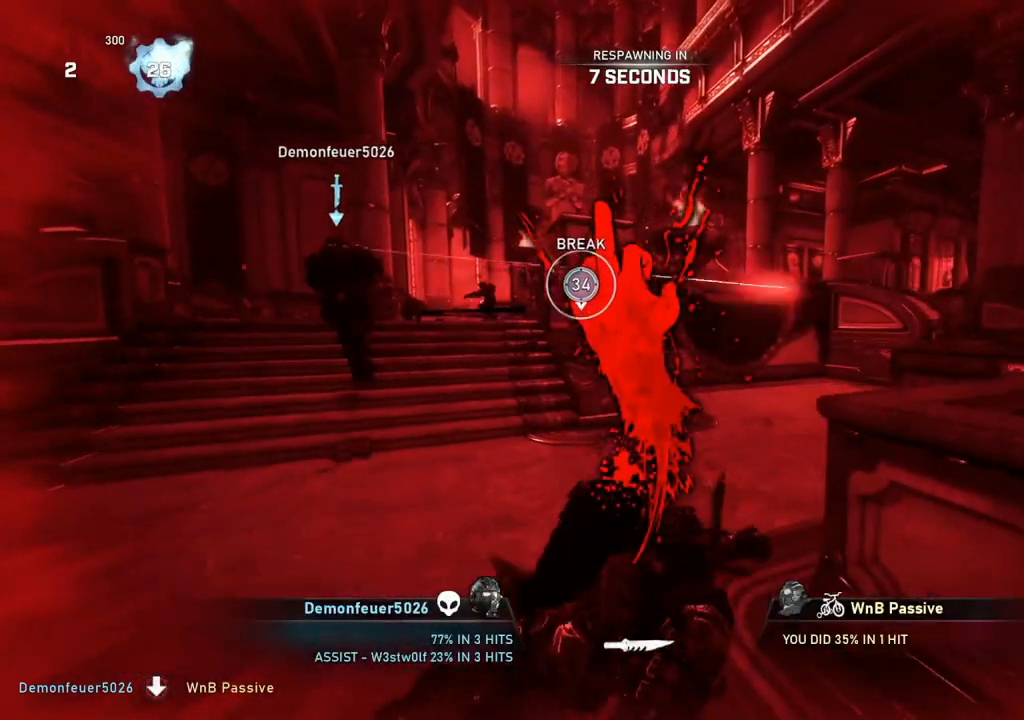
{"buttons": [], "left_stick": "center", "right_stick": "center", "events": []}
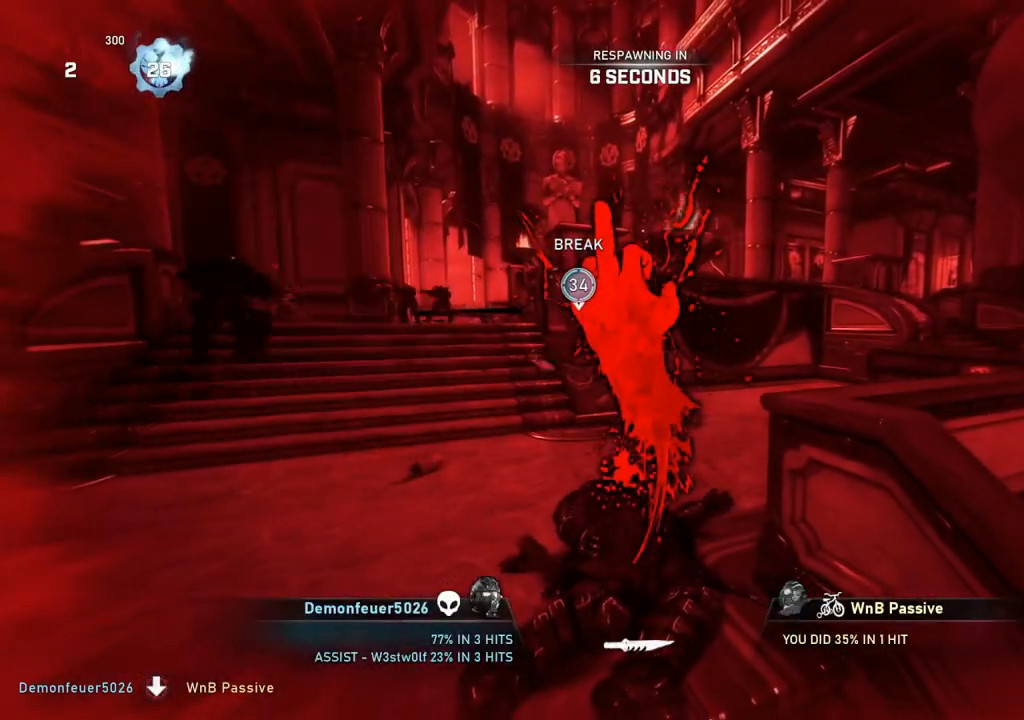
{"buttons": [], "left_stick": "center", "right_stick": "center", "events": []}
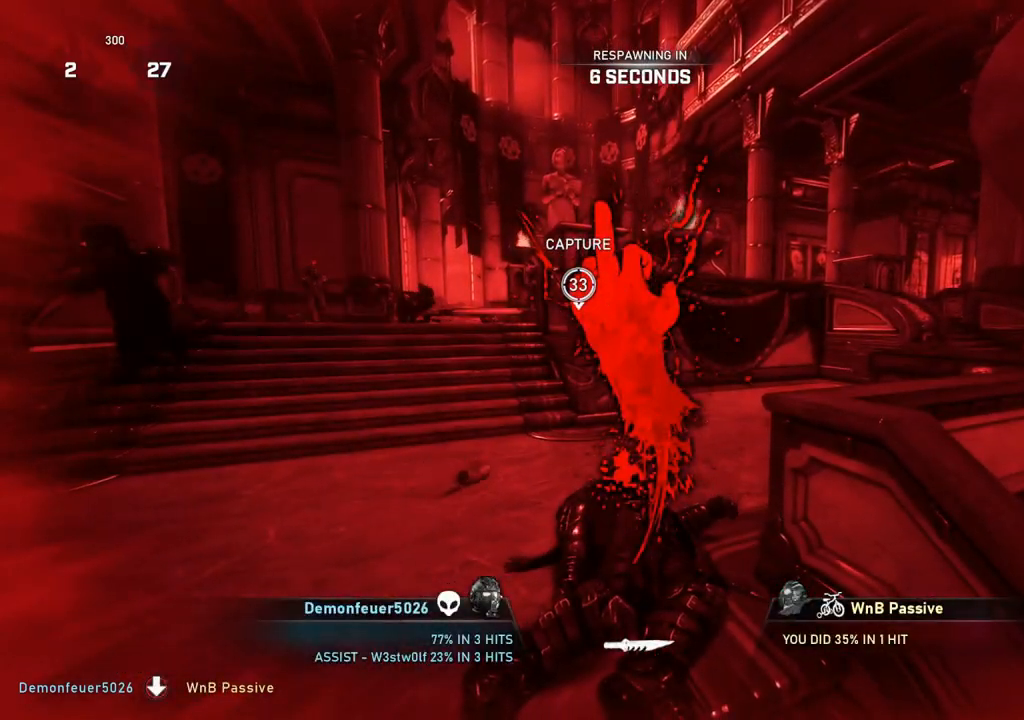
{"buttons": [], "left_stick": "center", "right_stick": "center", "events": []}
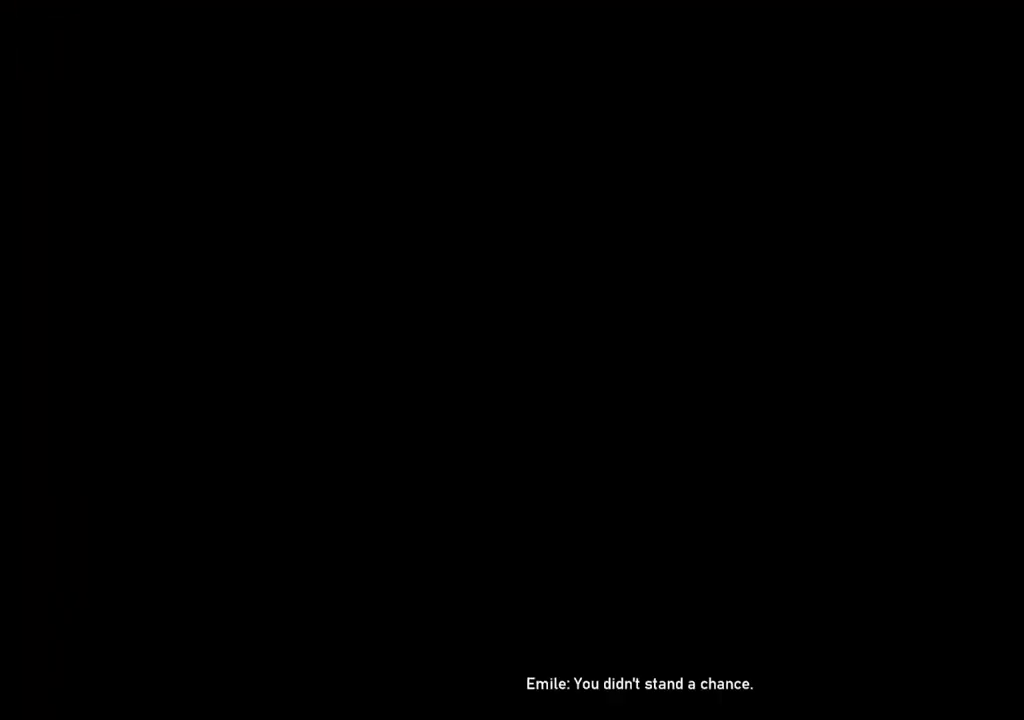
{"buttons": ["X", "L1"], "left_stick": "center", "right_stick": "center", "events": [[67, "L1", "down"], [133, "X", "down"]]}
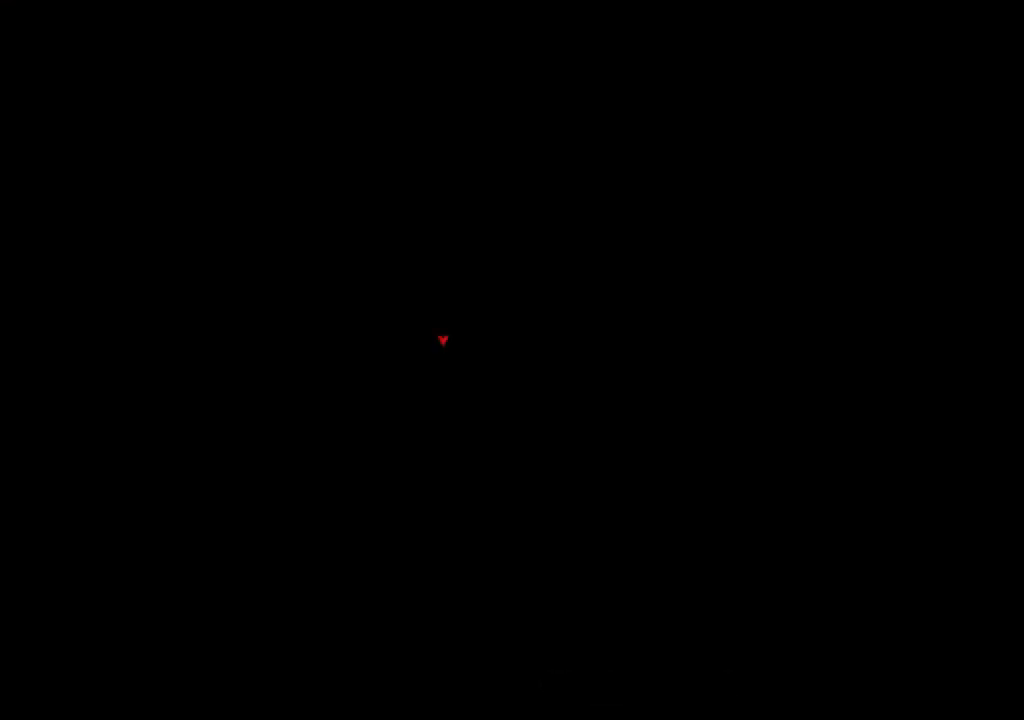
{"buttons": [], "left_stick": "center", "right_stick": "center", "events": [[33, "X", "up"], [67, "L1", "up"]]}
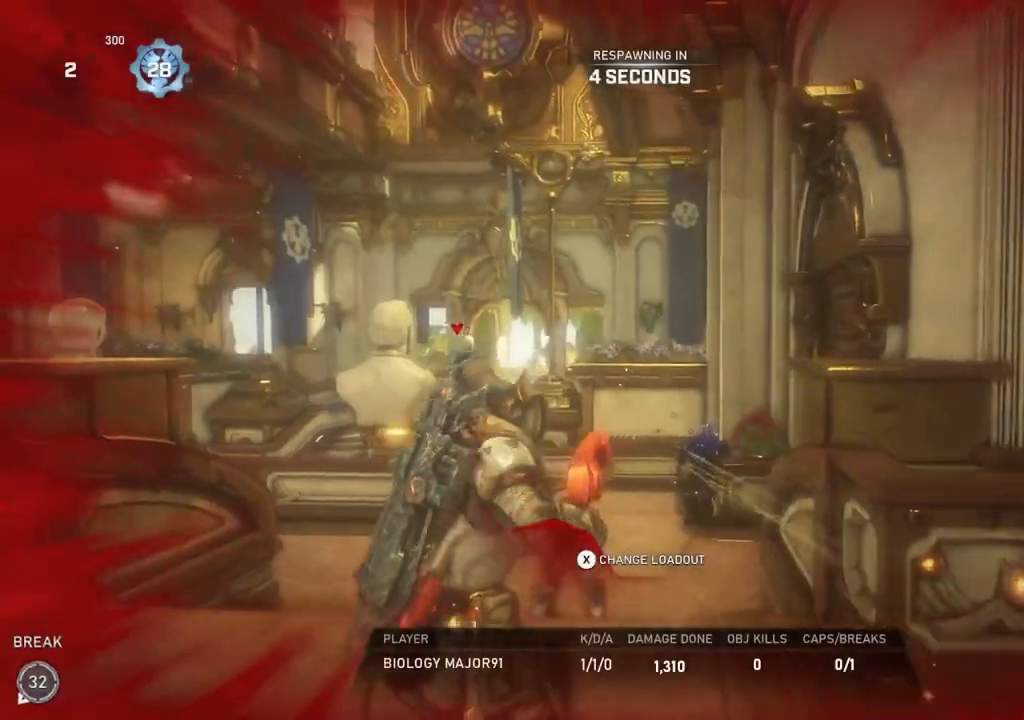
{"buttons": [], "left_stick": "center", "right_stick": "center", "events": []}
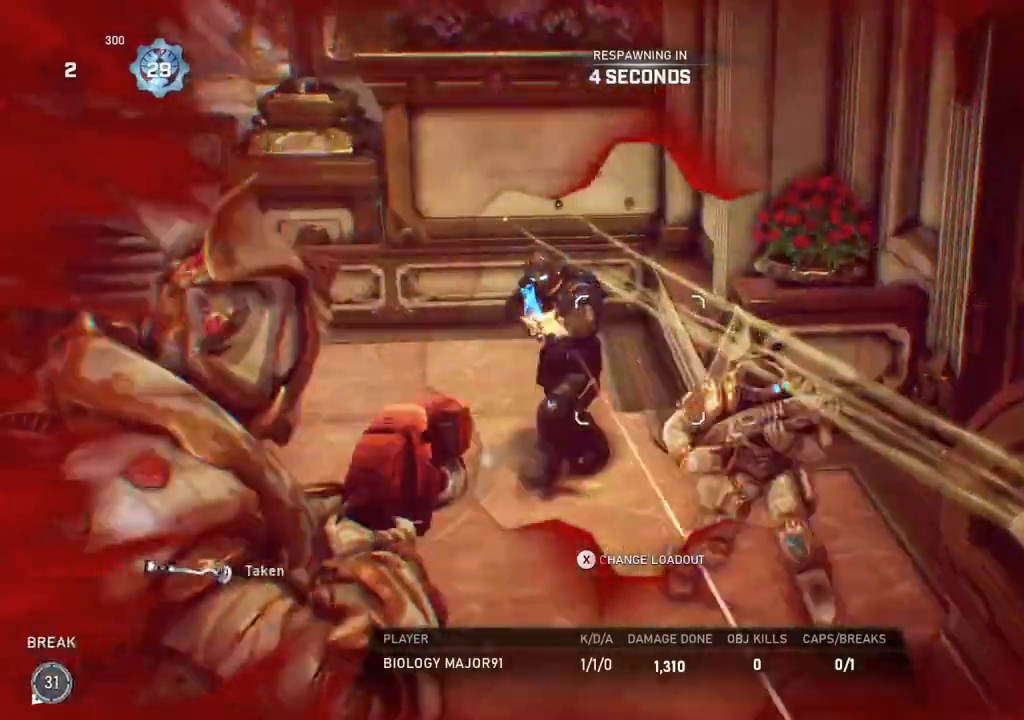
{"buttons": [], "left_stick": "center", "right_stick": "center", "events": []}
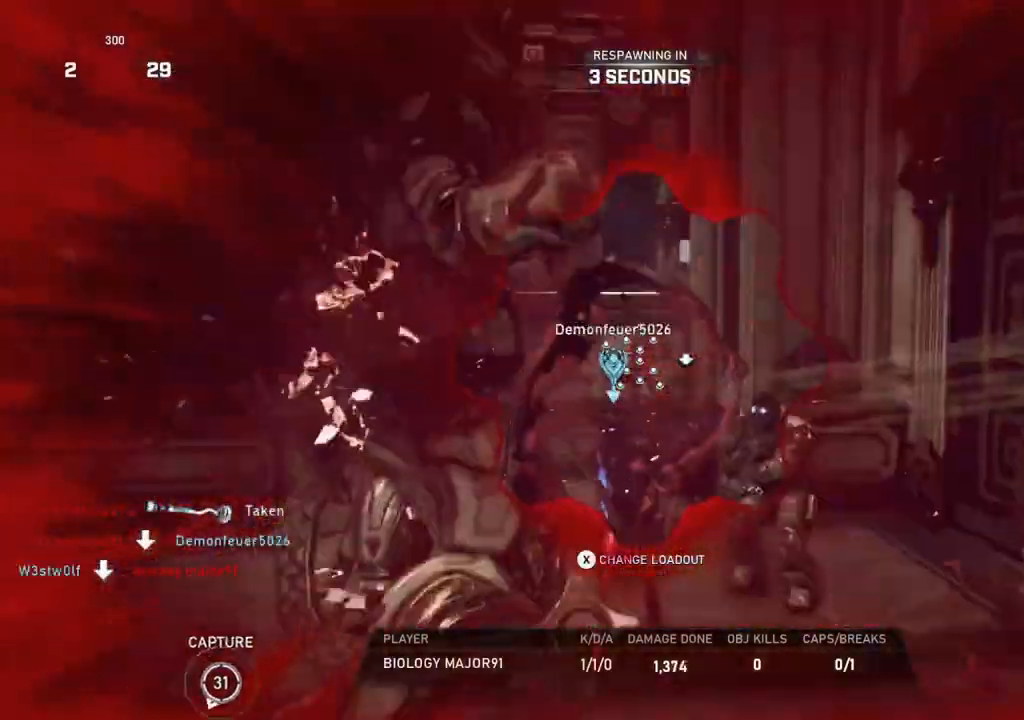
{"buttons": [], "left_stick": "center", "right_stick": "center", "events": [[283, "DPAD_RIGHT", "down"], [350, "DPAD_RIGHT", "up"]]}
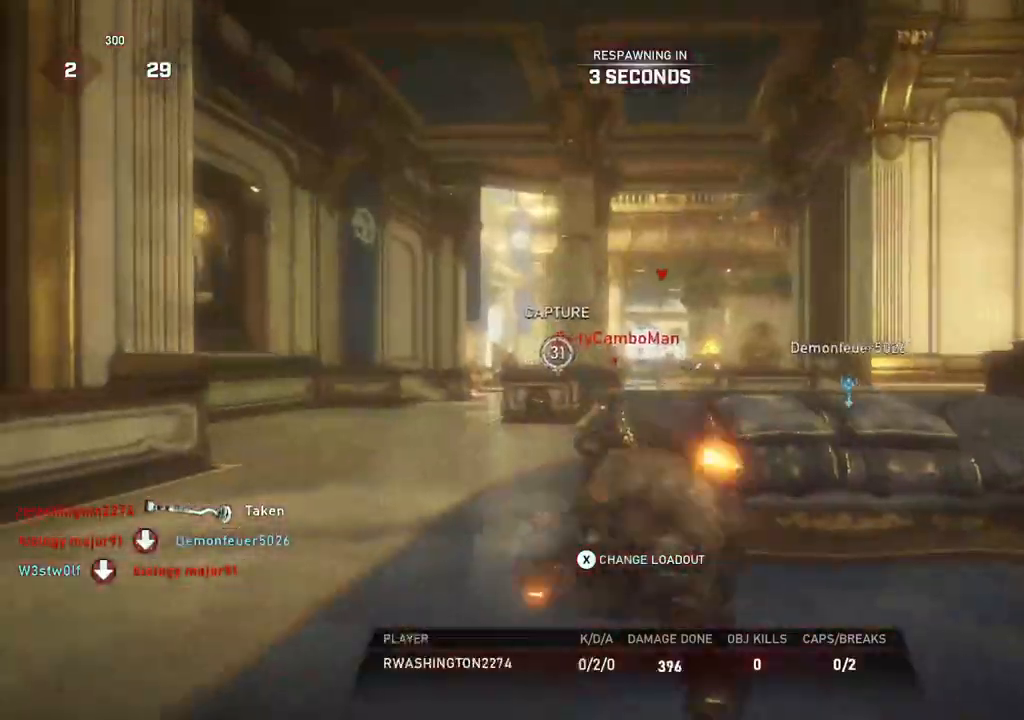
{"buttons": [], "left_stick": "center", "right_stick": "center", "events": [[383, "DPAD_RIGHT", "down"], [450, "DPAD_RIGHT", "up"]]}
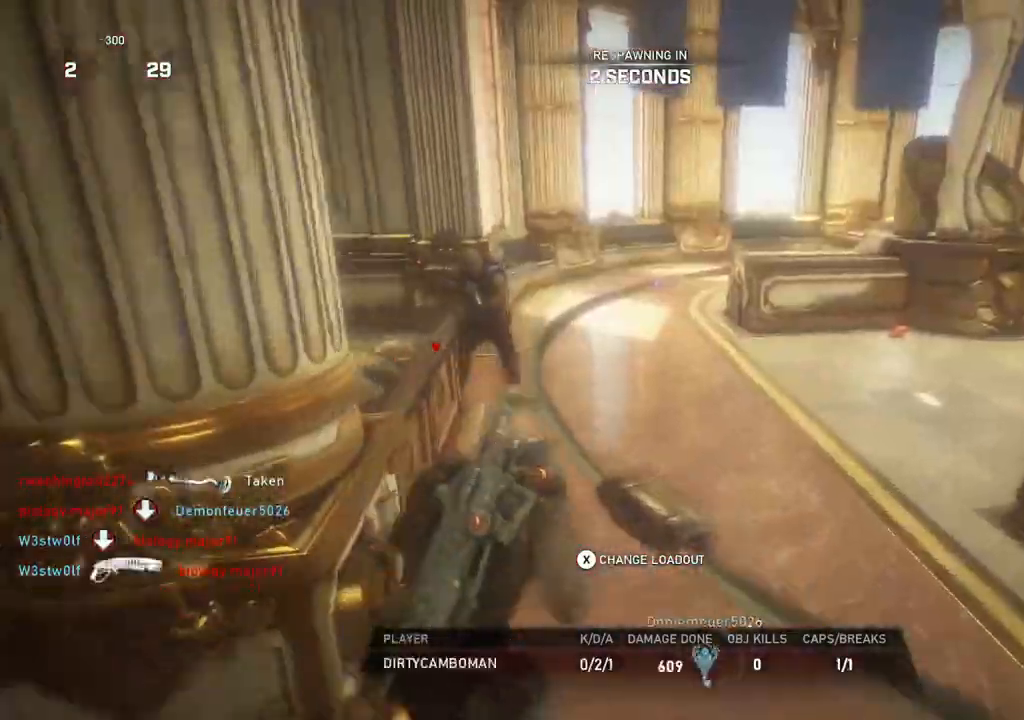
{"buttons": [], "left_stick": "center", "right_stick": "center", "events": []}
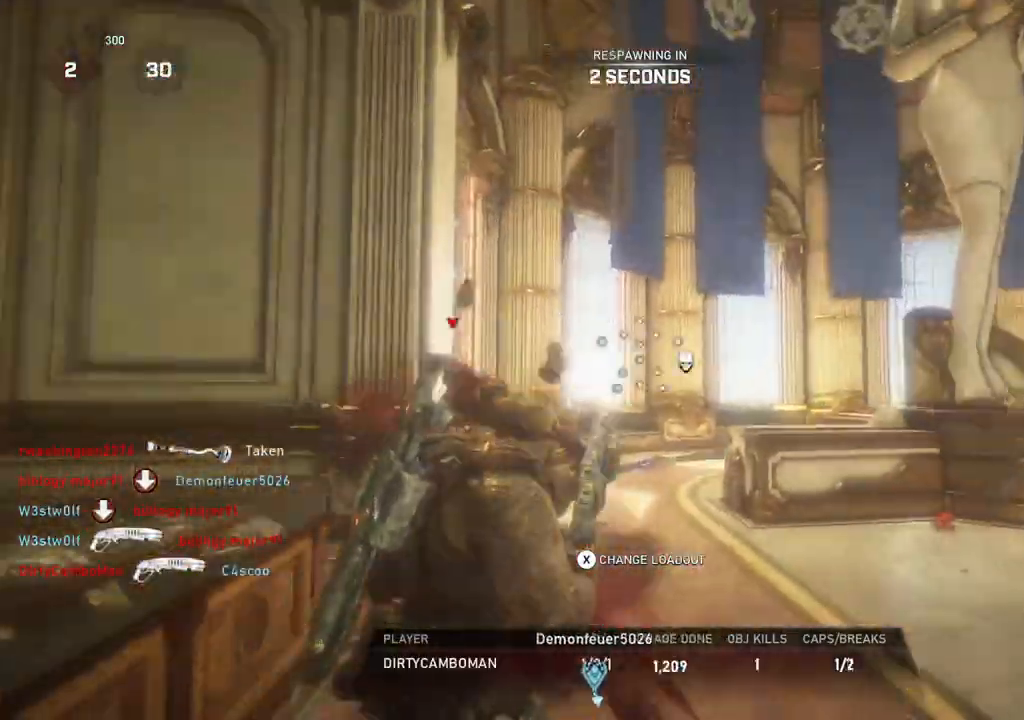
{"buttons": ["L1"], "left_stick": "up", "right_stick": "center", "events": [[100, "left_stick", "up"], [183, "L1", "down"], [283, "L1", "up"], [333, "L1", "down"], [400, "L1", "up"], [500, "L1", "down"]]}